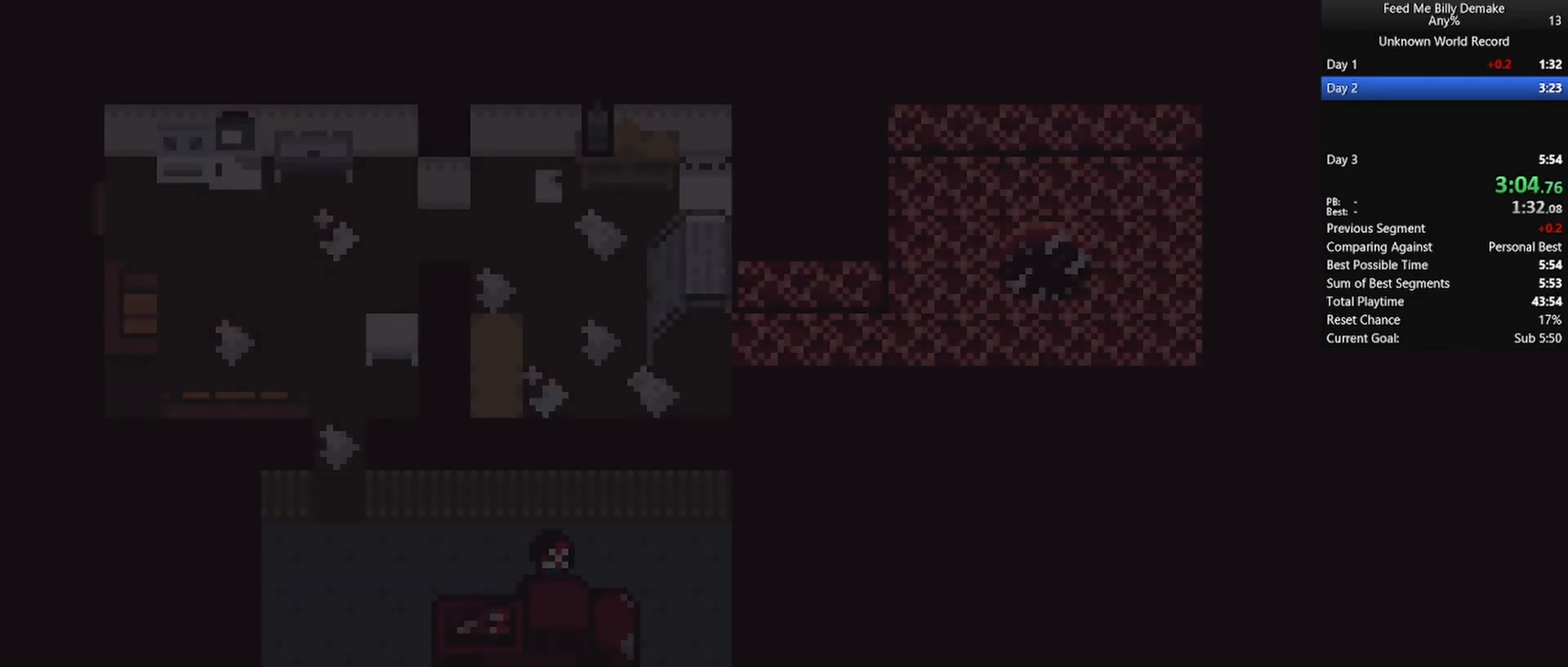
Gameplay with keyboard and mouse; each line is a JSON object with the keys and mouse buttons held at the frame after it. "events" lists presses ("down") and releases ("up") of "1", "2", "3", "4", "5", "a", "alt", "c", "caps_lock", "ctrl", "d", "e", "f", "g", "q", "r", "s", "shift", "space", "t", "tab", "v", "w", "x", "z", "mouse_left", "mouse_wheel" and "mouse_right" between this image and that frame as [ms after this image, input, new state], when the widget could be followed in between. "mouse_left", "mouse_wheel", "mouse_right" = the "left", "wheel", "right" buttons of the "mouse" list. No other keys are recorded. "wheel" means that the mouse wheel is clicked or scrolled. "mouse_move" is the direction in which the mouse moves at that frame (one of eight, or "still"), when it could be read.
{"keys": ["w"], "mouse": [], "mouse_move": "still", "events": [[450, "w", "down"]]}
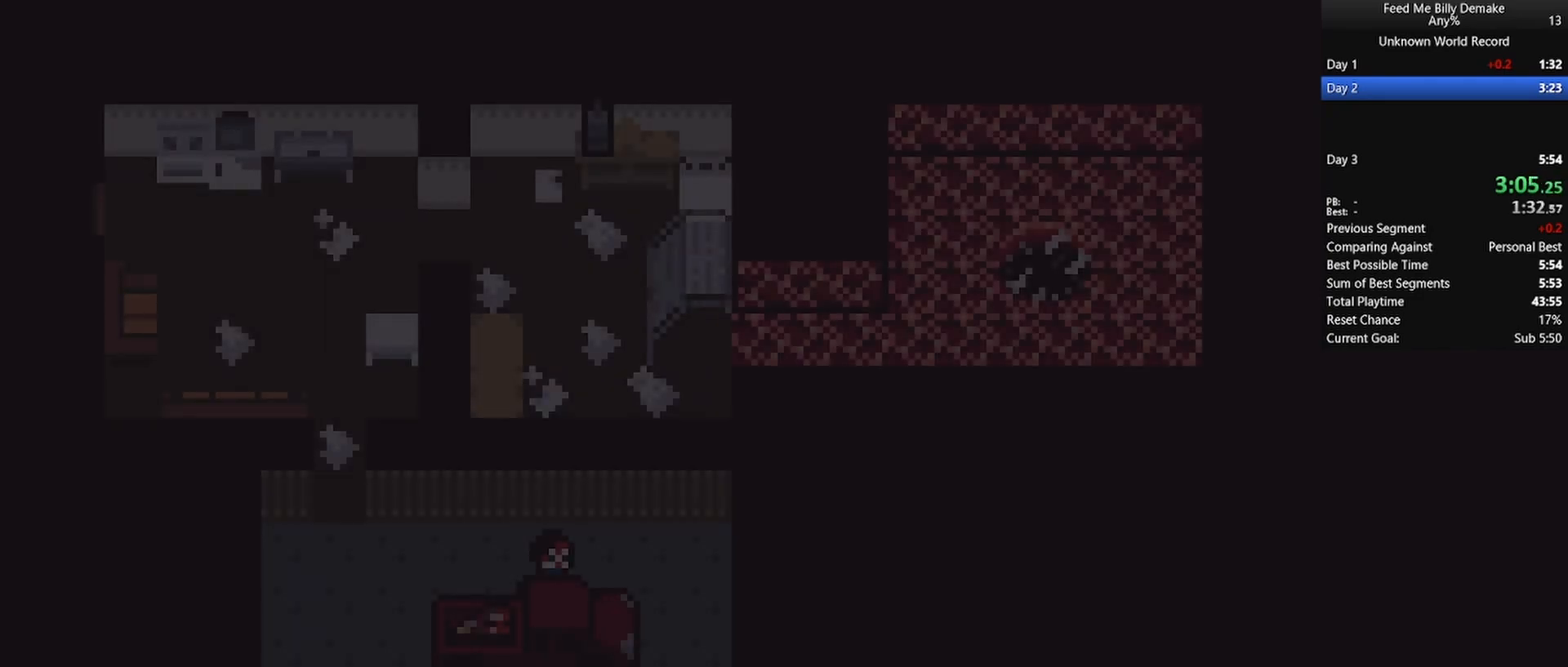
{"keys": ["shift", "w"], "mouse": [], "mouse_move": "still", "events": [[50, "shift", "down"]]}
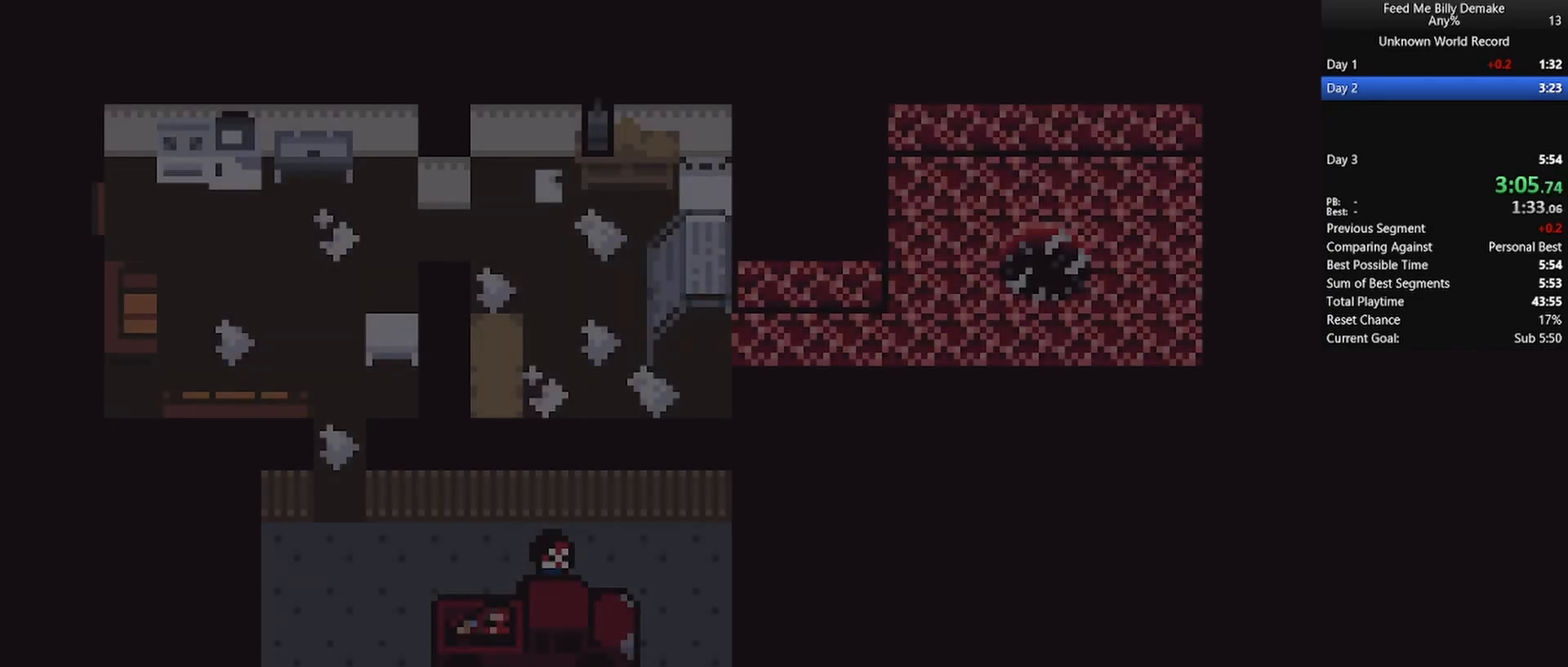
{"keys": ["shift", "w"], "mouse": [], "mouse_move": "still", "events": []}
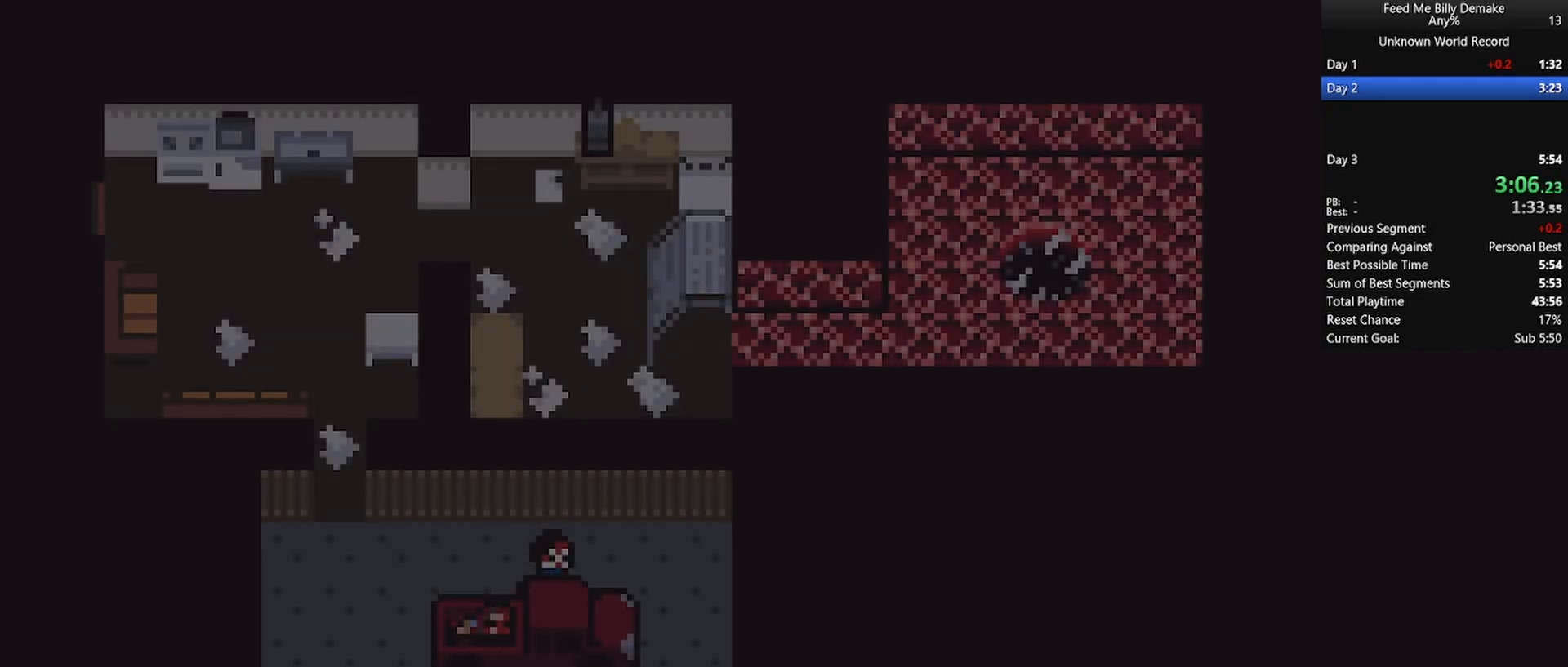
{"keys": ["a", "shift", "w"], "mouse": [], "mouse_move": "still", "events": [[33, "a", "down"]]}
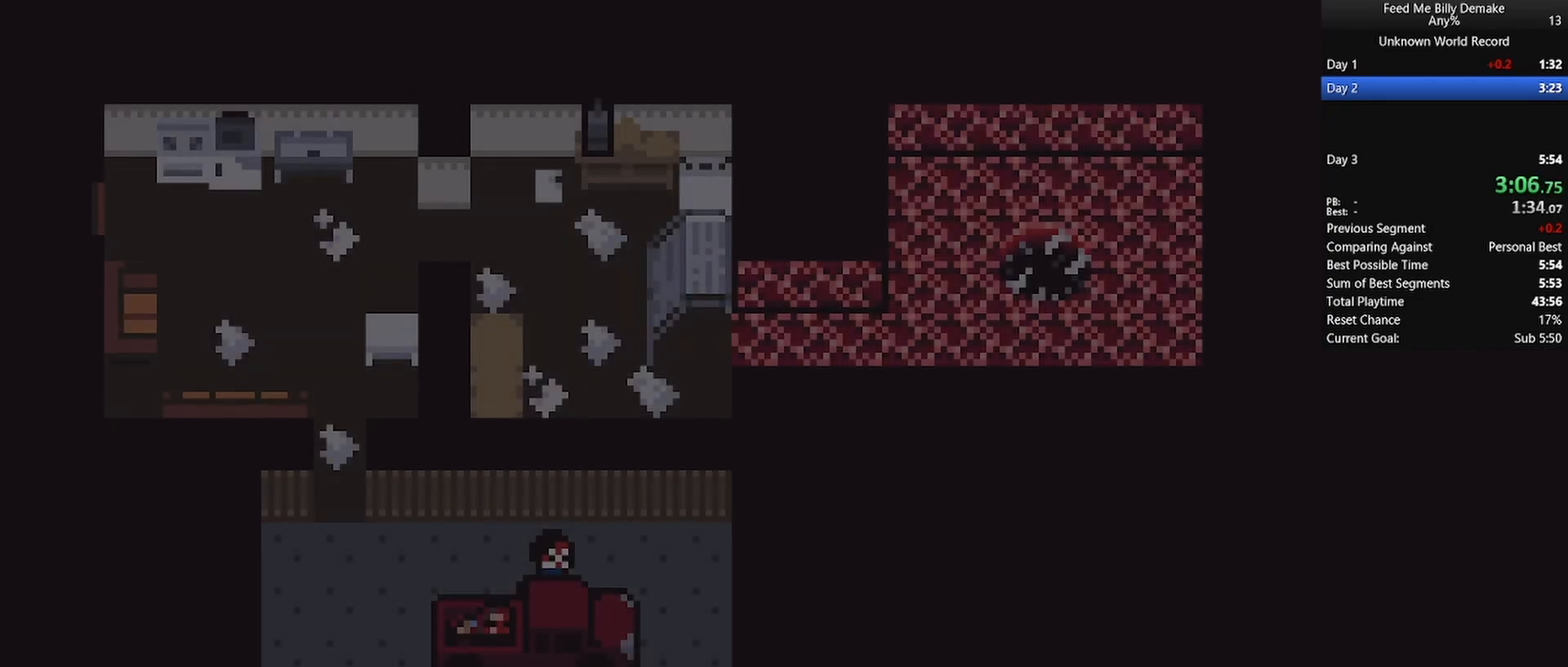
{"keys": ["a", "shift", "w"], "mouse": [], "mouse_move": "still", "events": []}
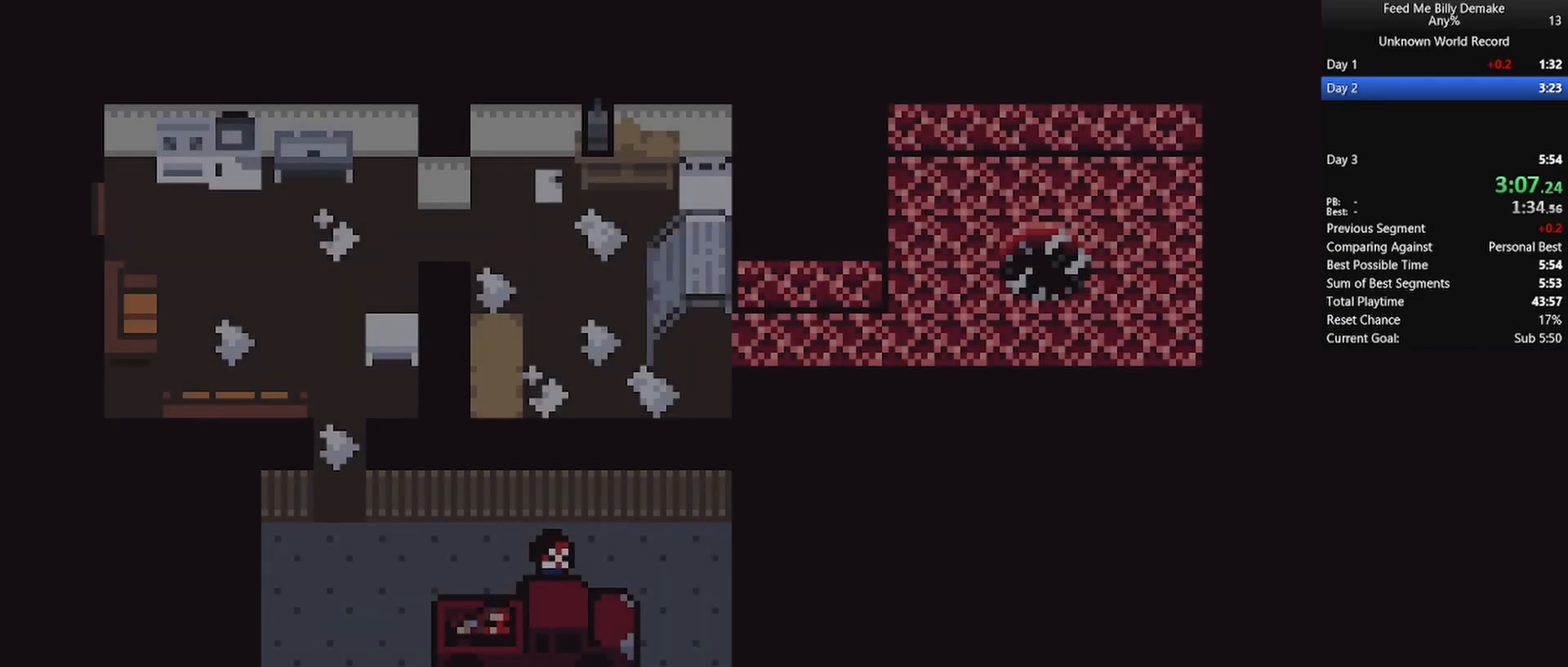
{"keys": ["a", "shift", "w"], "mouse": [], "mouse_move": "left", "events": []}
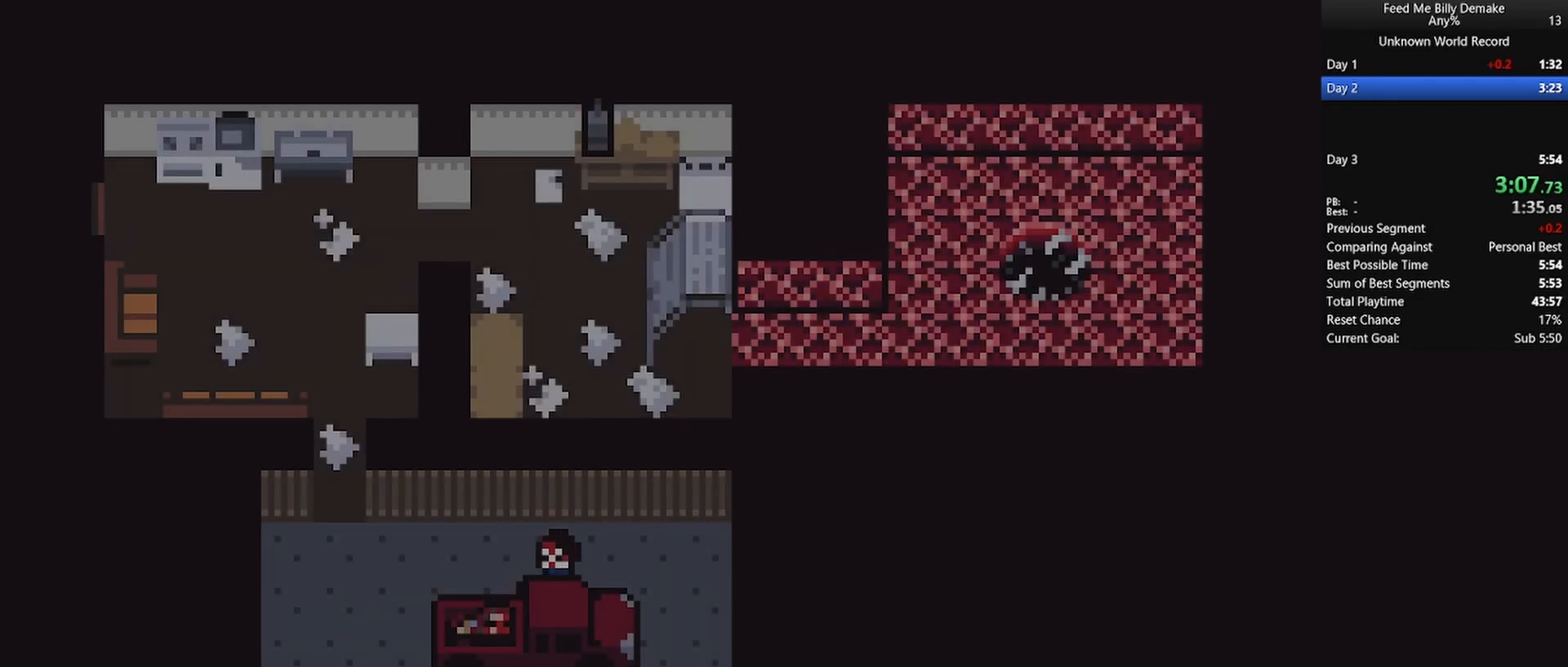
{"keys": ["a", "shift", "w"], "mouse": ["left"], "mouse_move": "up", "events": [[83, "mouse_left", "down"], [167, "mouse_left", "up"], [217, "mouse_left", "down"], [317, "mouse_left", "up"], [350, "mouse_left", "down"], [450, "mouse_left", "up"], [500, "mouse_left", "down"]]}
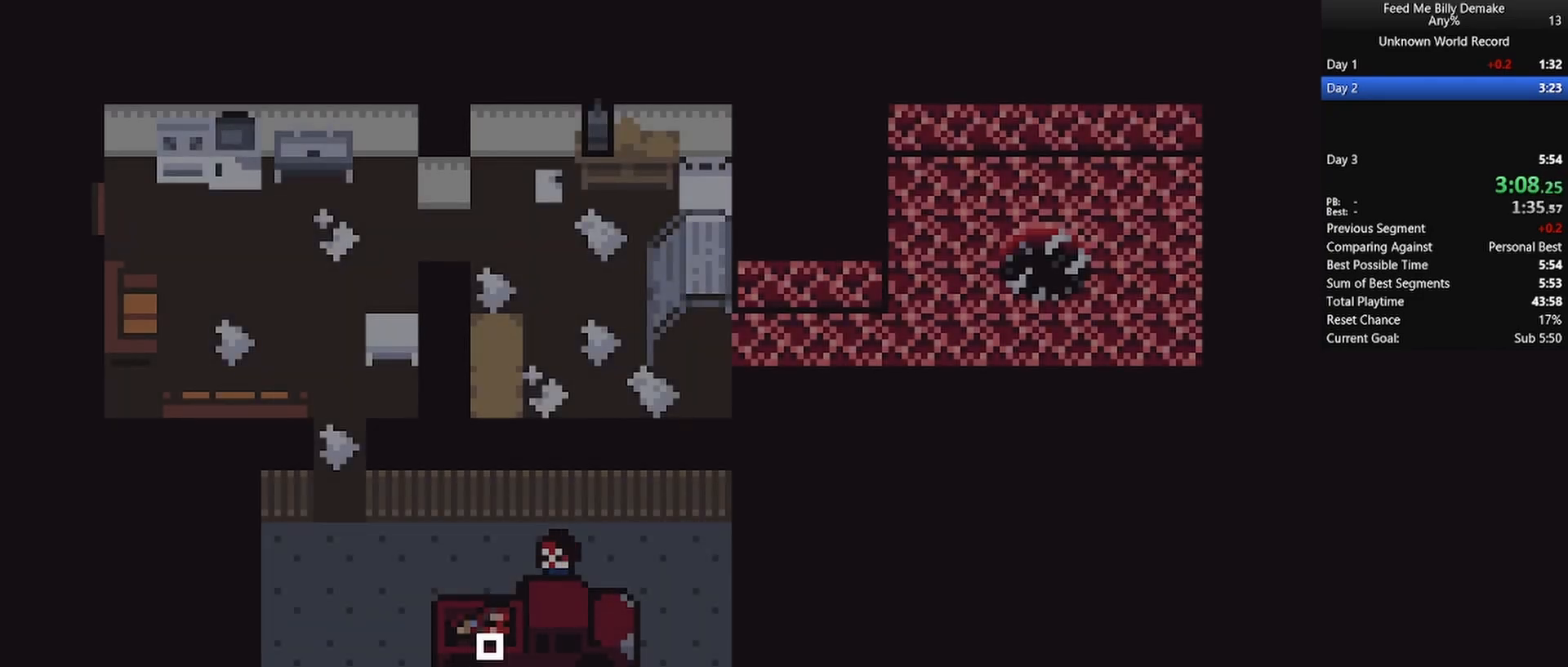
{"keys": ["a", "shift", "w"], "mouse": [], "mouse_move": "still", "events": [[83, "mouse_left", "up"], [133, "mouse_left", "down"], [333, "mouse_left", "up"], [433, "mouse_left", "down"], [467, "mouse_left", "up"]]}
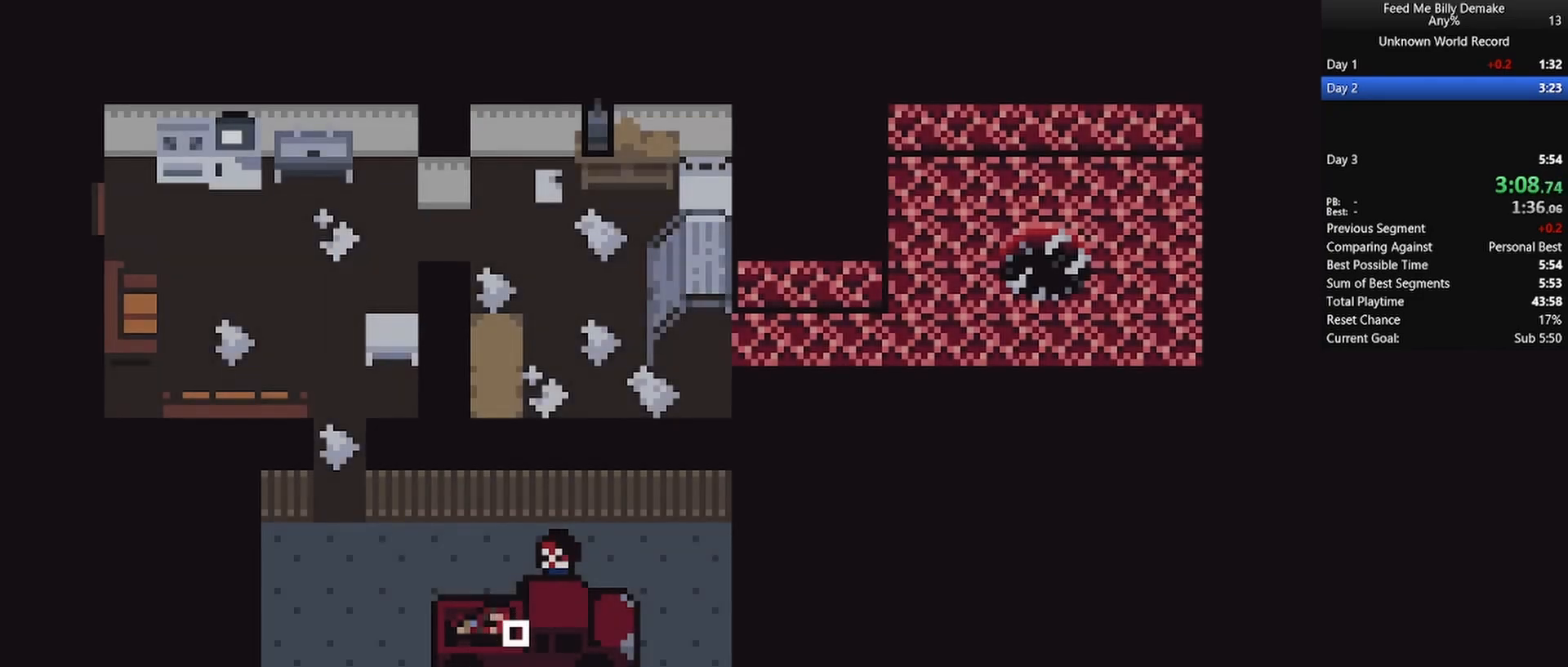
{"keys": ["a", "shift", "w"], "mouse": ["left"], "mouse_move": "still", "events": [[67, "mouse_left", "down"], [117, "mouse_left", "up"], [150, "mouse_left", "down"], [250, "mouse_left", "up"], [300, "mouse_left", "down"], [383, "mouse_left", "up"], [433, "mouse_left", "down"]]}
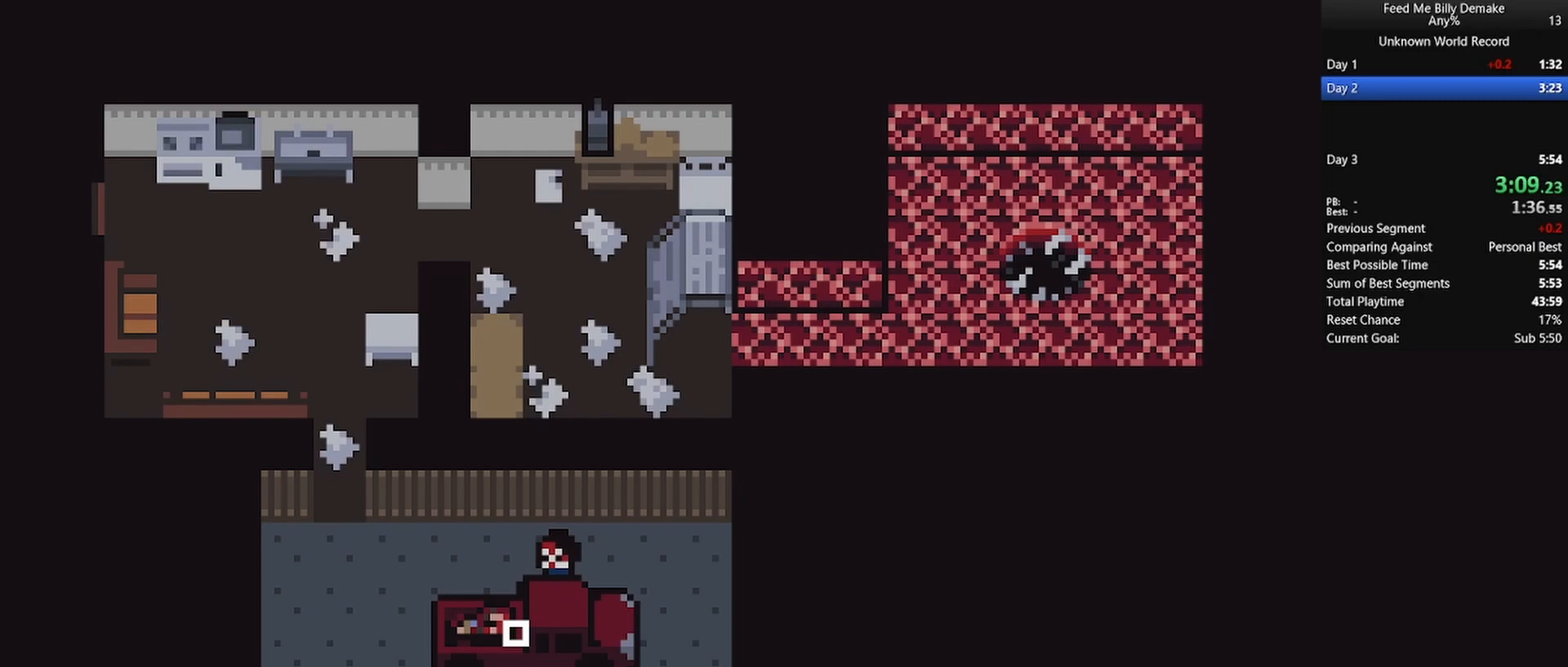
{"keys": ["a", "shift", "w"], "mouse": ["left"], "mouse_move": "still", "events": [[33, "mouse_left", "up"], [83, "mouse_left", "down"], [133, "mouse_left", "up"], [217, "mouse_left", "down"], [267, "mouse_left", "up"], [350, "mouse_left", "down"], [400, "mouse_left", "up"], [450, "mouse_left", "down"]]}
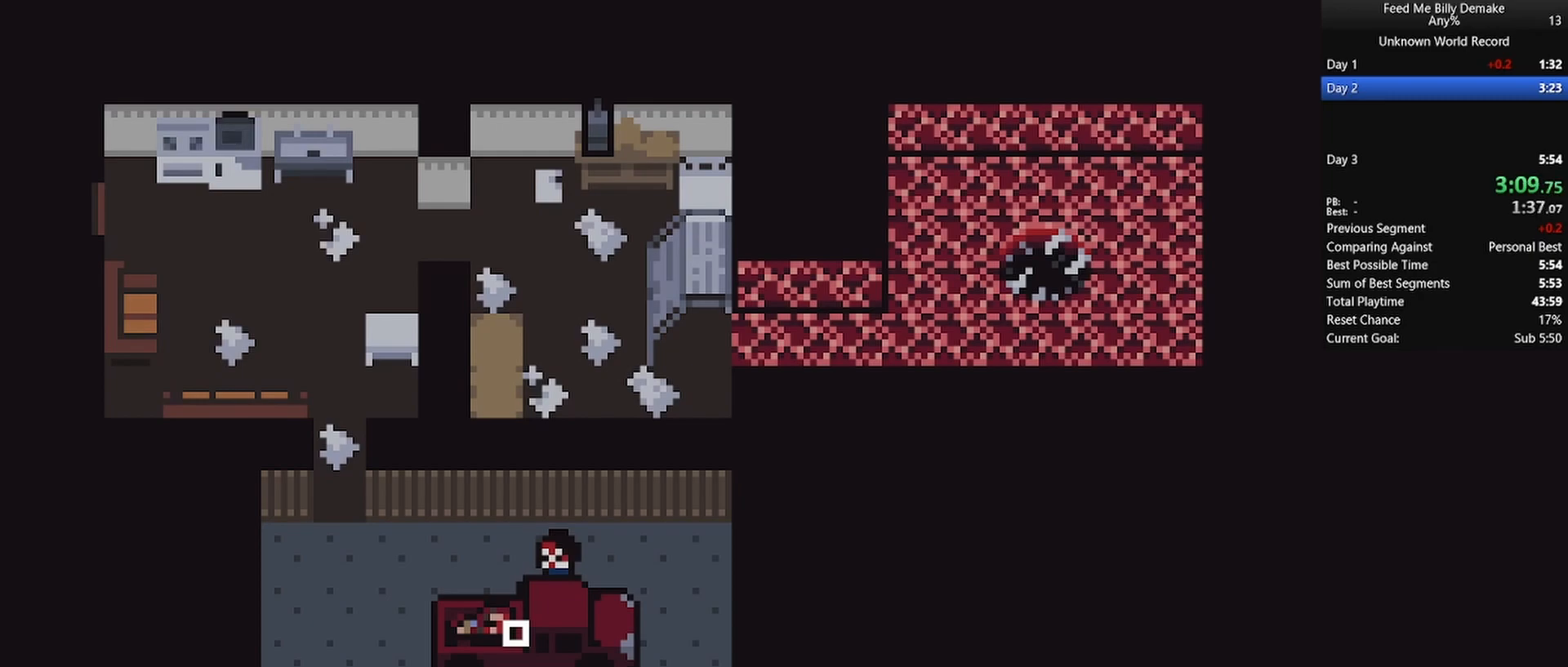
{"keys": ["a", "shift", "w"], "mouse": ["left"], "mouse_move": "still", "events": [[50, "mouse_left", "up"], [83, "mouse_left", "down"], [183, "mouse_left", "up"], [233, "mouse_left", "down"], [283, "mouse_left", "up"], [383, "mouse_left", "down"], [433, "mouse_left", "up"], [467, "mouse_left", "down"]]}
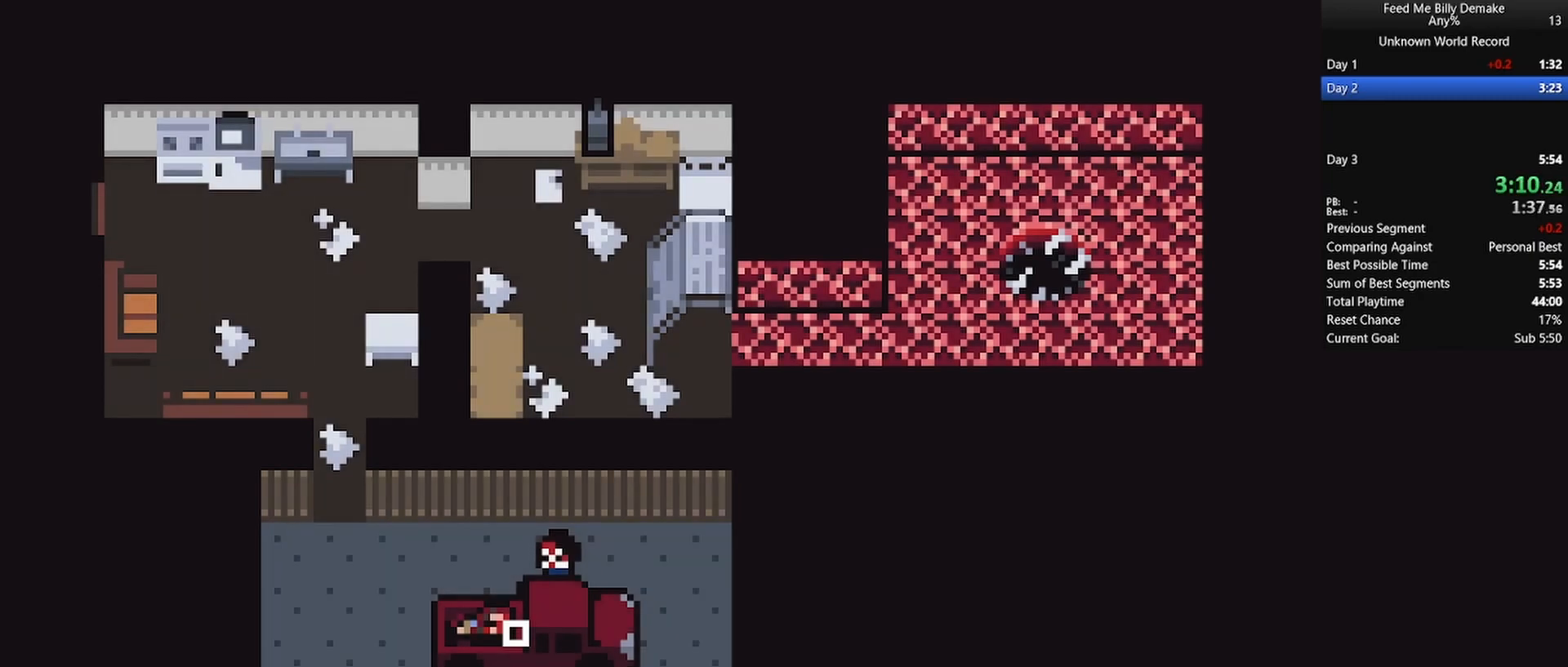
{"keys": ["a", "shift", "w"], "mouse": [], "mouse_move": "still", "events": [[67, "mouse_left", "up"], [150, "mouse_left", "down"], [200, "mouse_left", "up"], [250, "mouse_left", "down"], [333, "mouse_left", "up"], [400, "mouse_left", "down"], [450, "mouse_left", "up"]]}
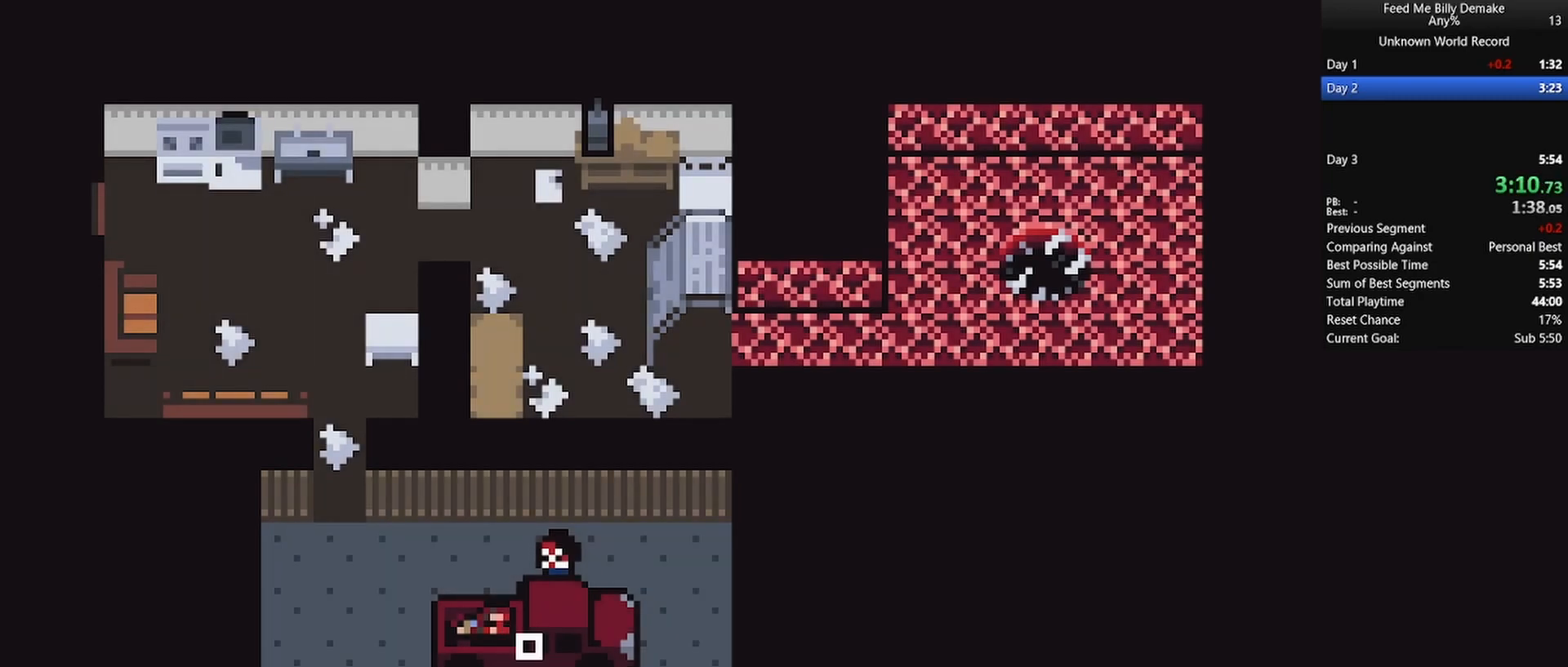
{"keys": ["a", "shift", "w"], "mouse": ["left"], "mouse_move": "still", "events": [[33, "mouse_left", "down"], [83, "mouse_left", "up"], [167, "mouse_left", "down"], [267, "mouse_left", "up"], [317, "mouse_left", "down"], [400, "mouse_left", "up"], [450, "mouse_left", "down"]]}
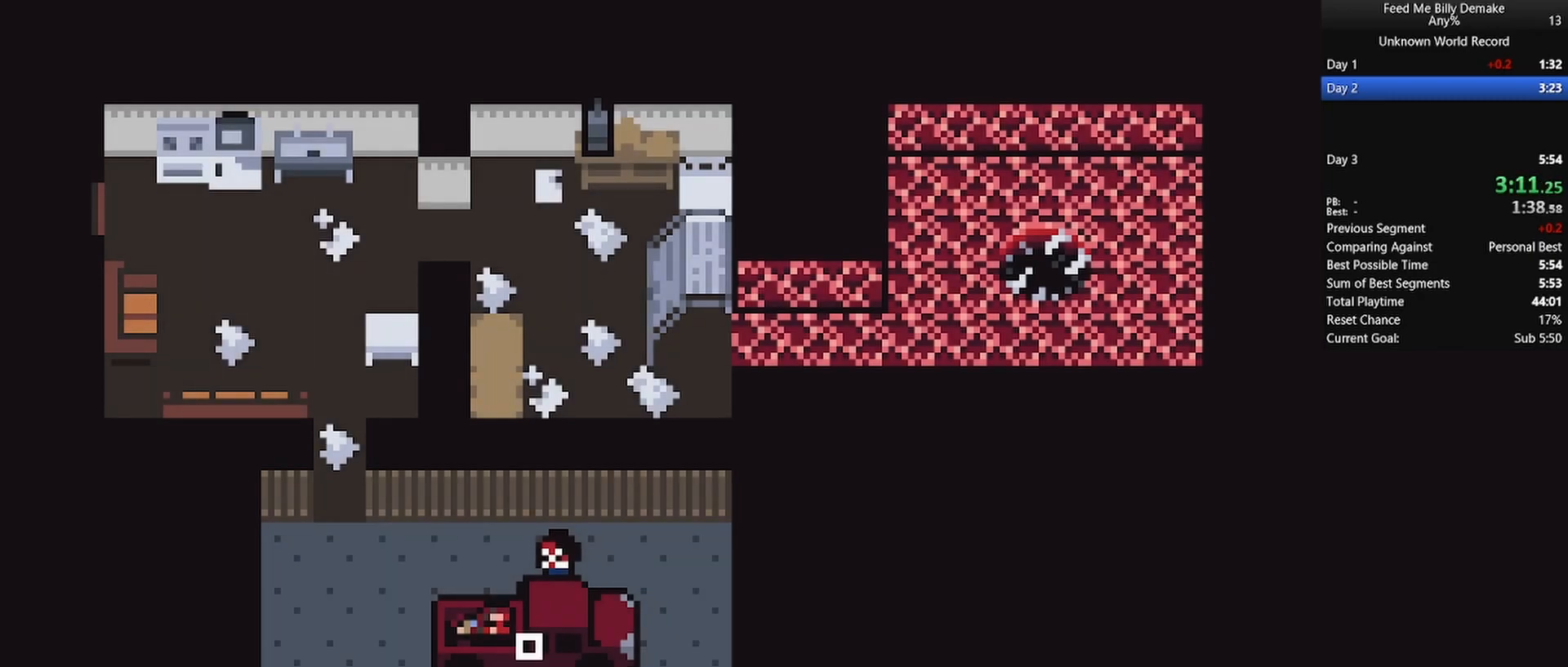
{"keys": ["s", "shift"], "mouse": ["left"], "mouse_move": "left", "events": [[50, "mouse_left", "up"], [133, "mouse_left", "down"], [233, "mouse_left", "up"], [283, "mouse_left", "down"], [333, "a", "up"], [367, "mouse_left", "up"], [367, "s", "down"], [367, "w", "up"], [467, "mouse_left", "down"]]}
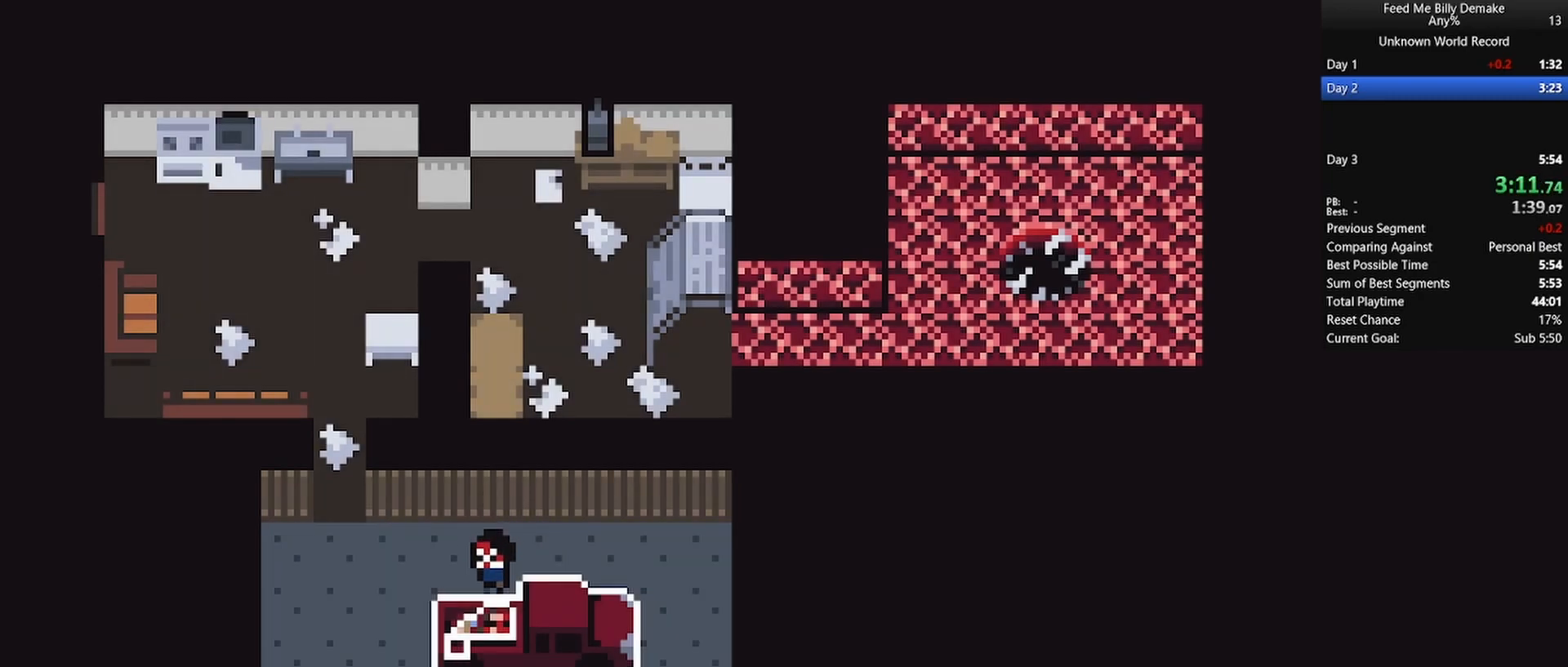
{"keys": ["a", "shift", "w"], "mouse": [], "mouse_move": "right", "events": [[17, "mouse_left", "up"], [67, "mouse_left", "down"], [167, "a", "down"], [167, "mouse_left", "up"], [200, "mouse_left", "down"], [250, "s", "up"], [300, "mouse_left", "up"], [300, "w", "down"]]}
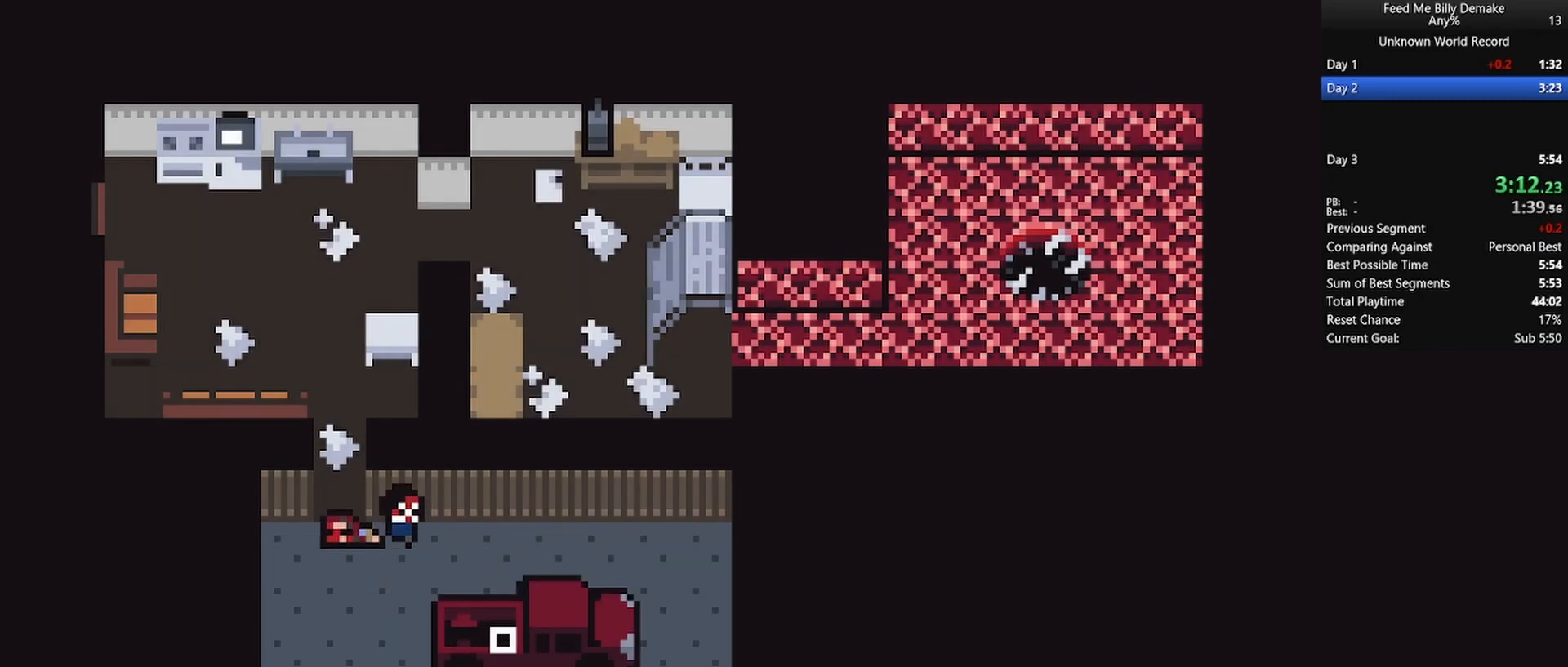
{"keys": ["shift", "w"], "mouse": [], "mouse_move": "still", "events": [[367, "a", "up"]]}
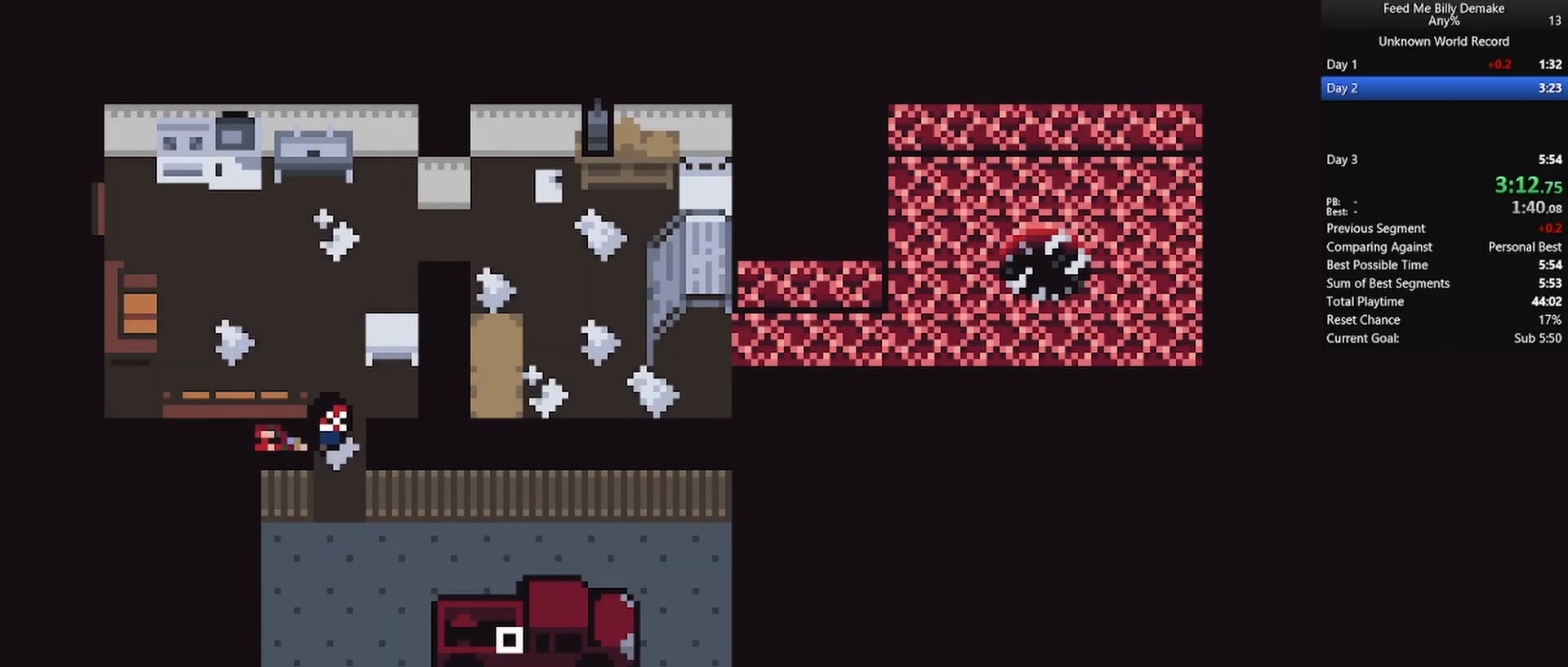
{"keys": ["d", "shift", "w"], "mouse": [], "mouse_move": "still", "events": [[383, "d", "down"]]}
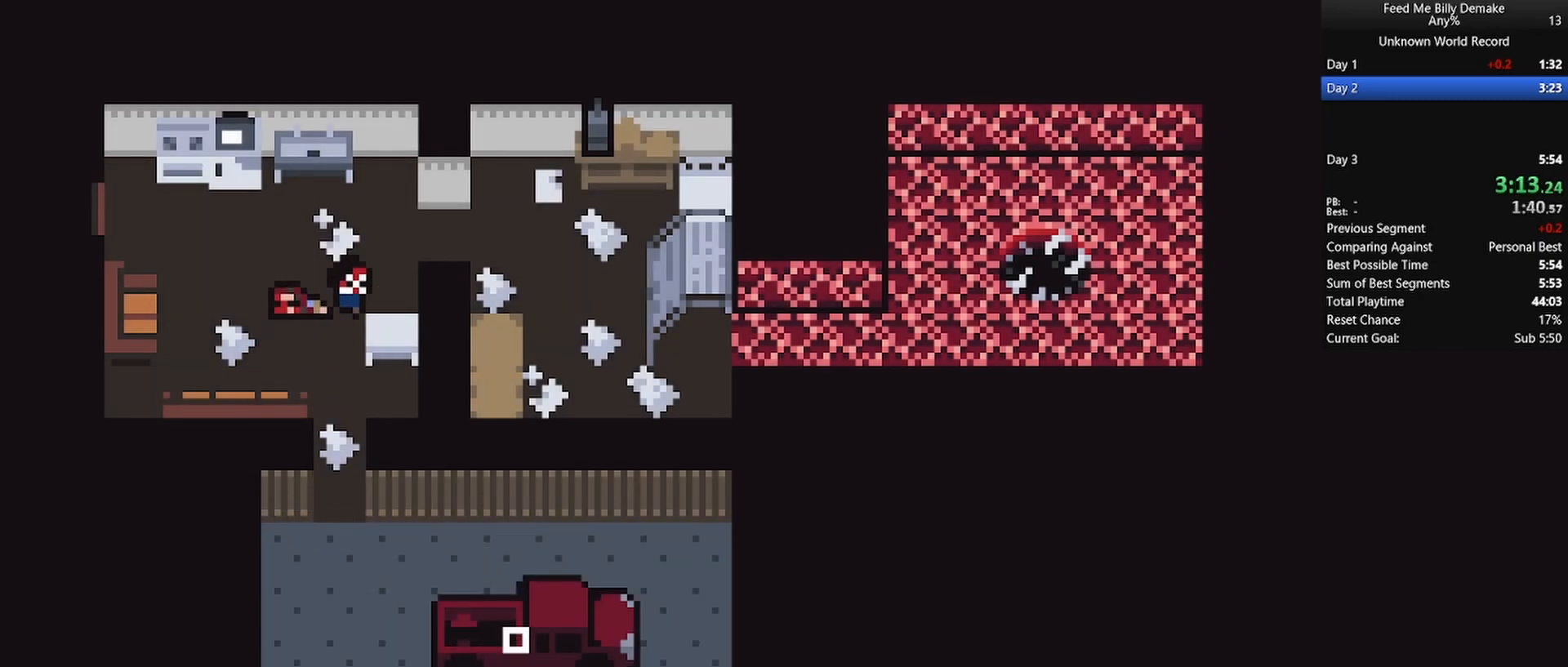
{"keys": ["d", "s", "shift"], "mouse": [], "mouse_move": "still", "events": [[300, "w", "up"], [483, "s", "down"]]}
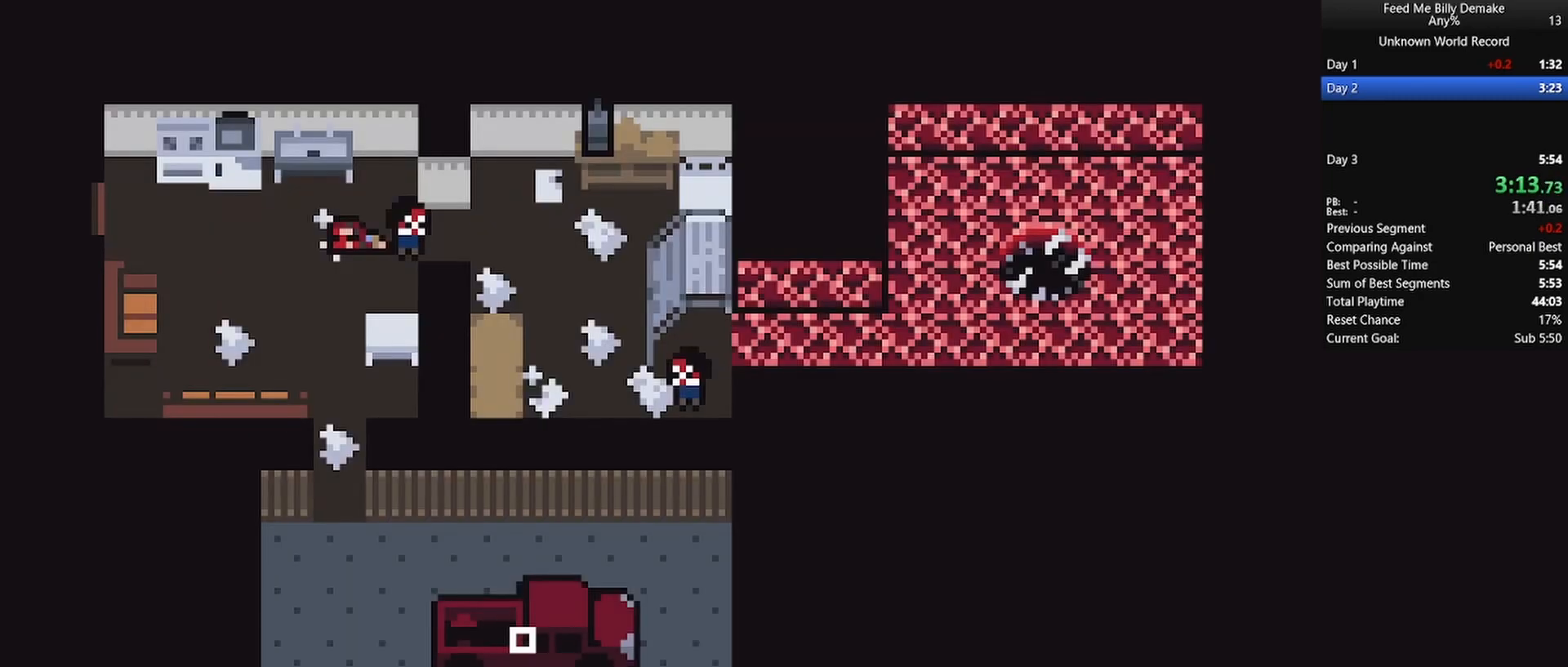
{"keys": ["d", "s", "shift"], "mouse": [], "mouse_move": "still", "events": []}
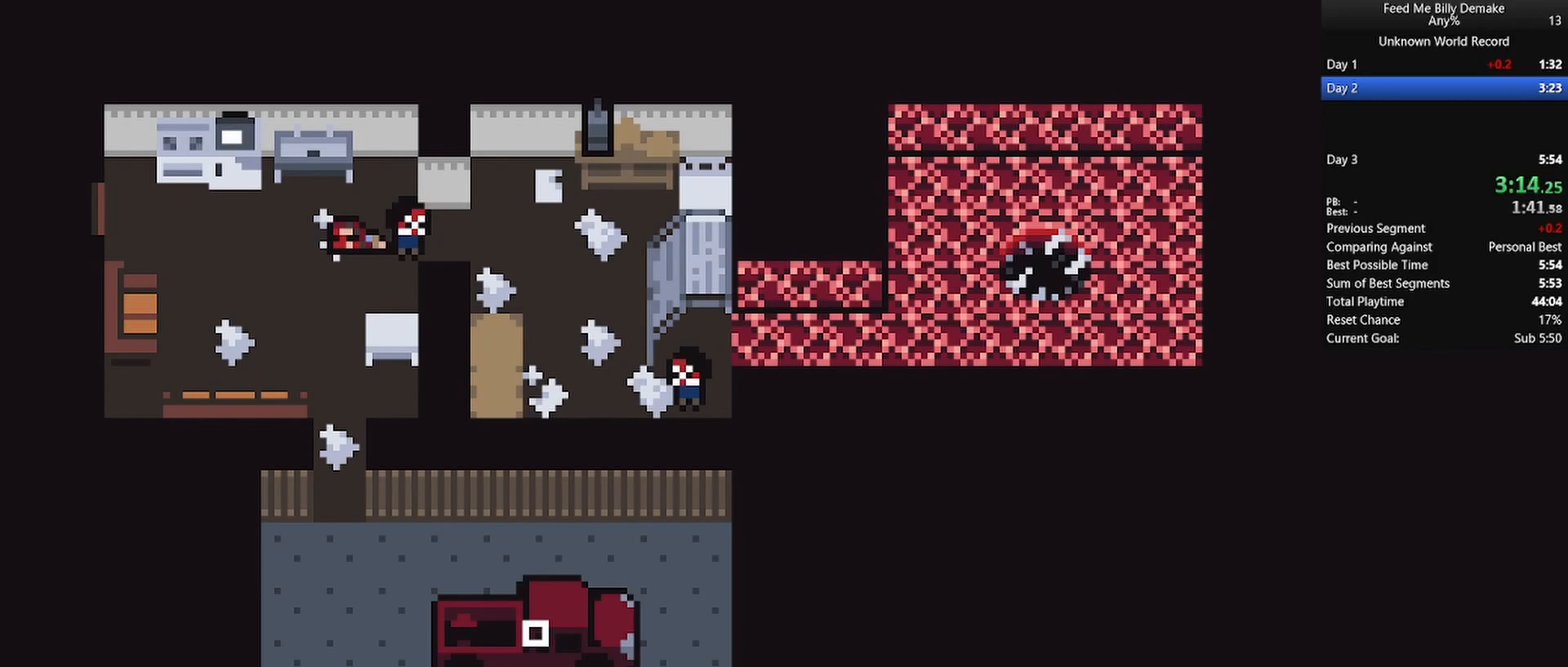
{"keys": ["d", "shift"], "mouse": [], "mouse_move": "still", "events": [[83, "s", "up"]]}
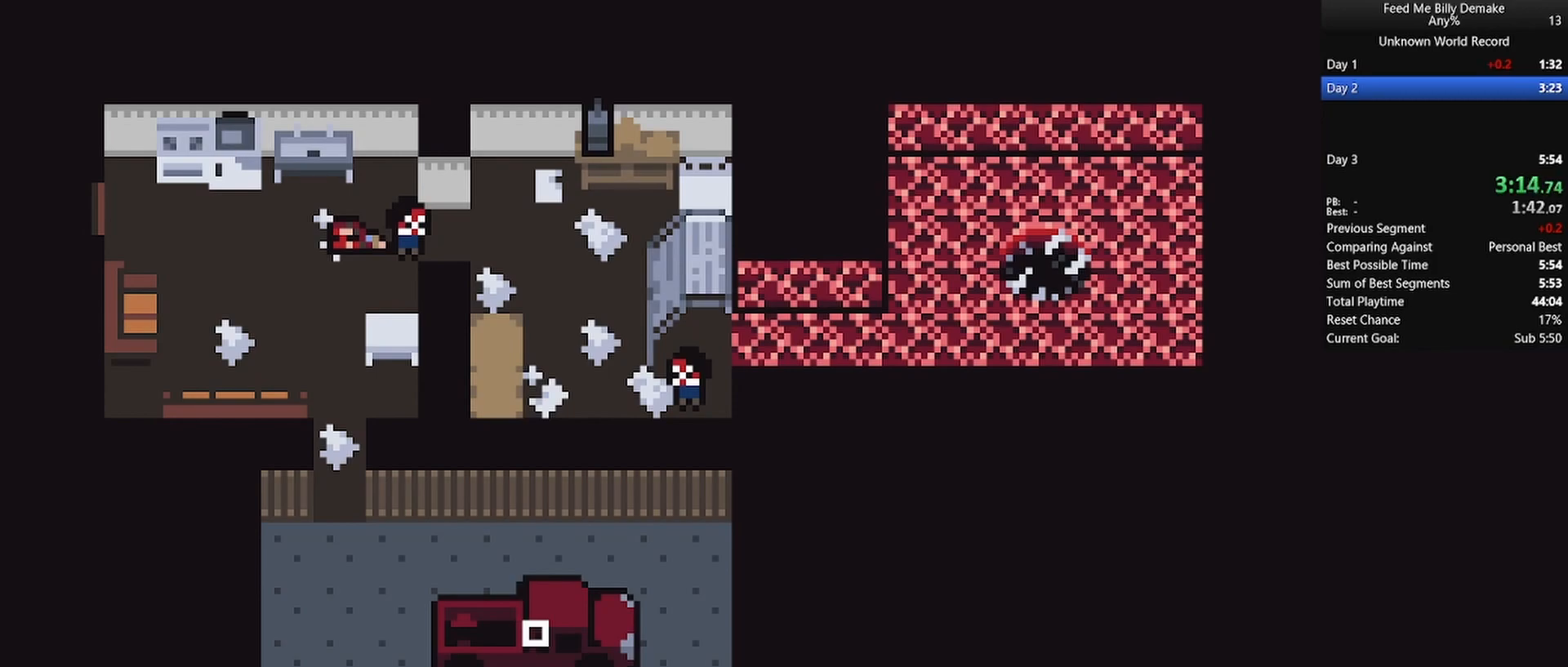
{"keys": ["d", "shift", "w"], "mouse": [], "mouse_move": "still", "events": [[250, "w", "down"]]}
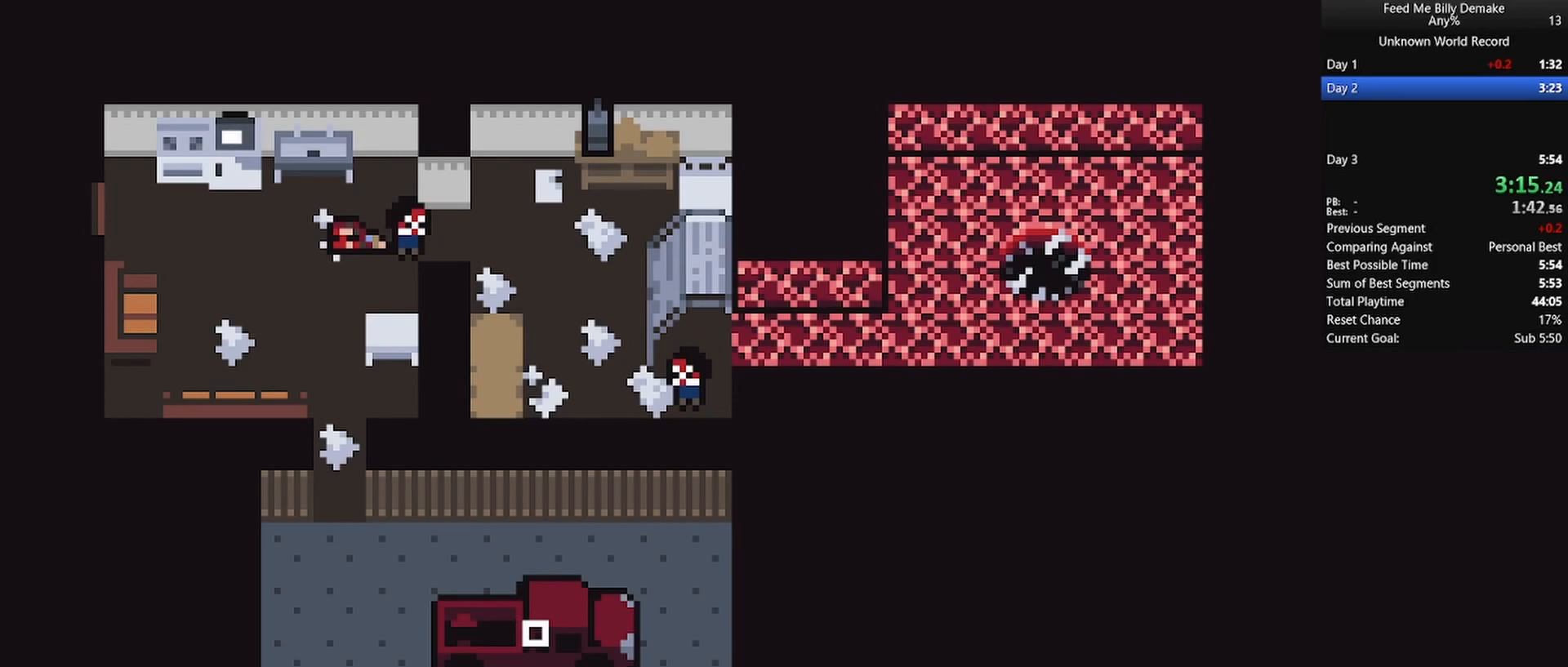
{"keys": ["d", "shift", "w"], "mouse": [], "mouse_move": "still", "events": [[33, "w", "up"], [400, "w", "down"]]}
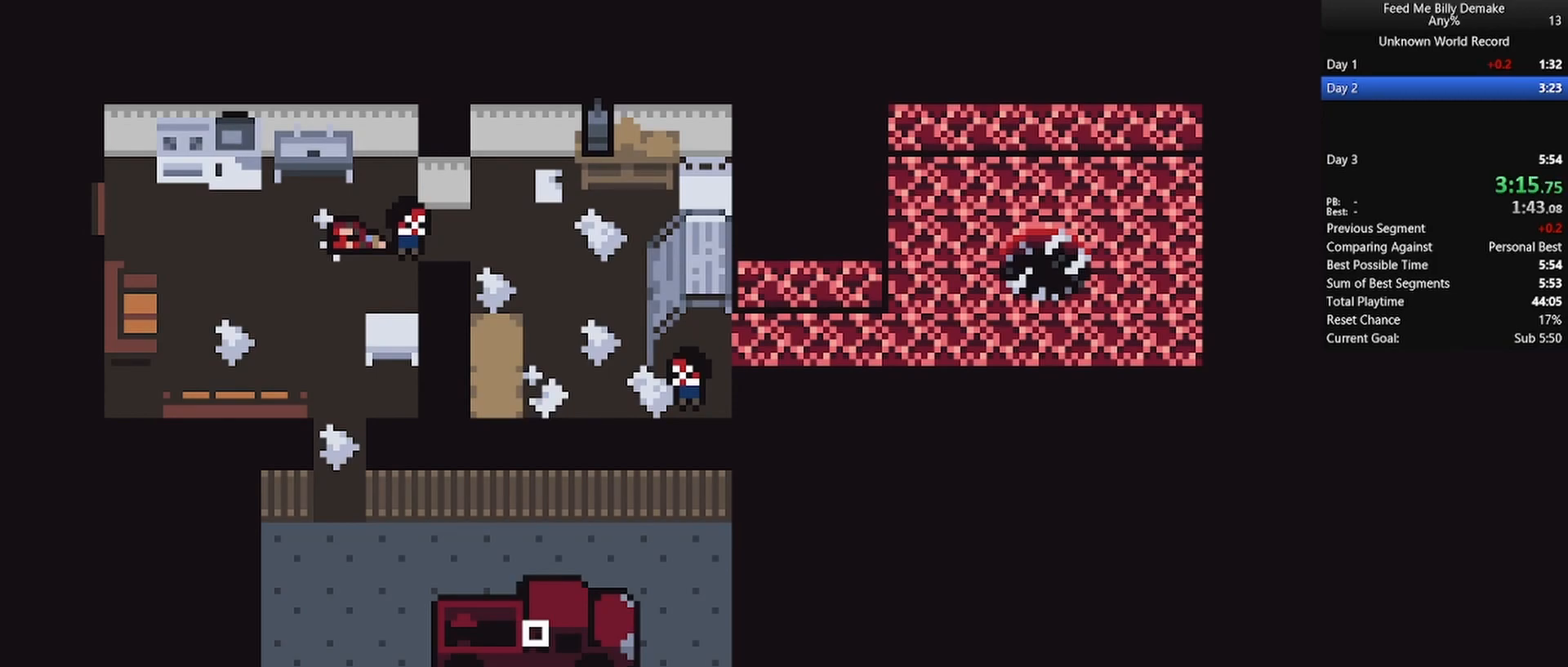
{"keys": ["d", "shift"], "mouse": [], "mouse_move": "still", "events": [[50, "w", "up"]]}
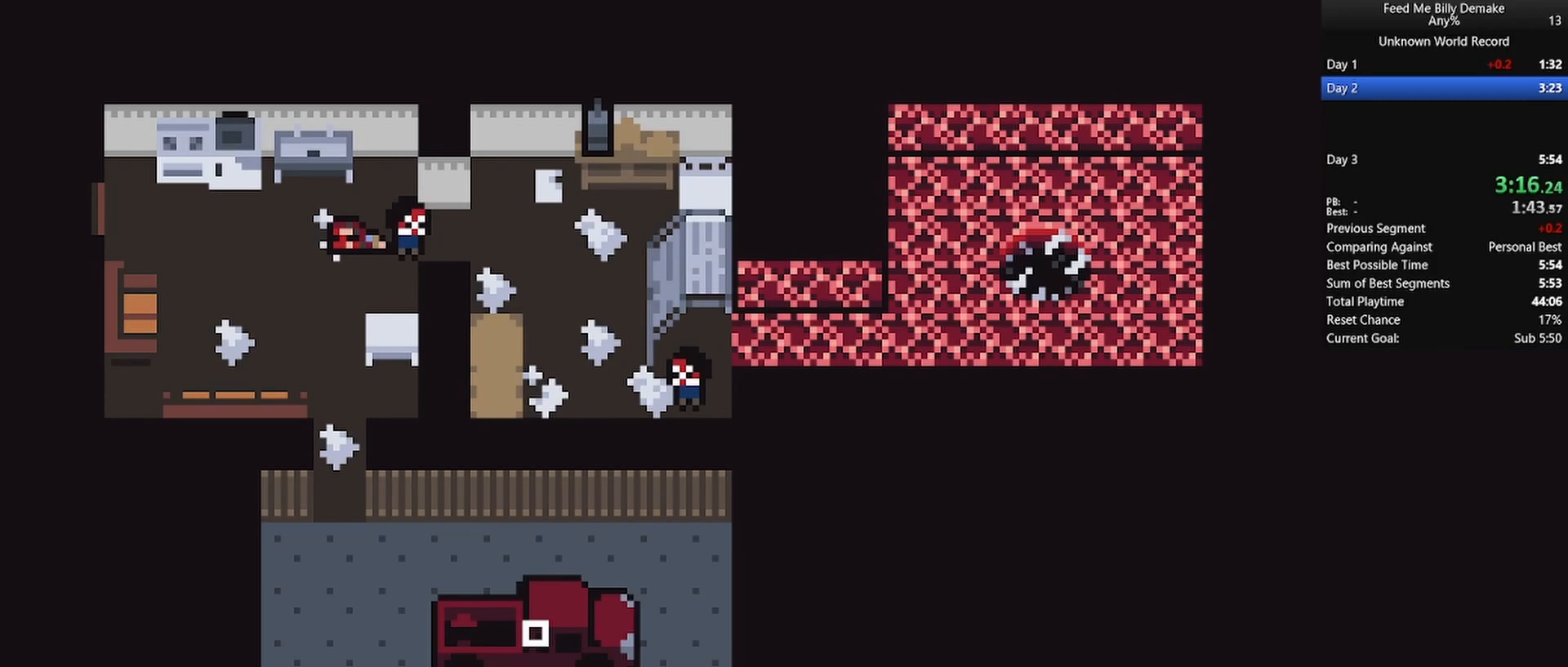
{"keys": ["d", "shift"], "mouse": [], "mouse_move": "still", "events": [[67, "w", "down"], [150, "w", "up"]]}
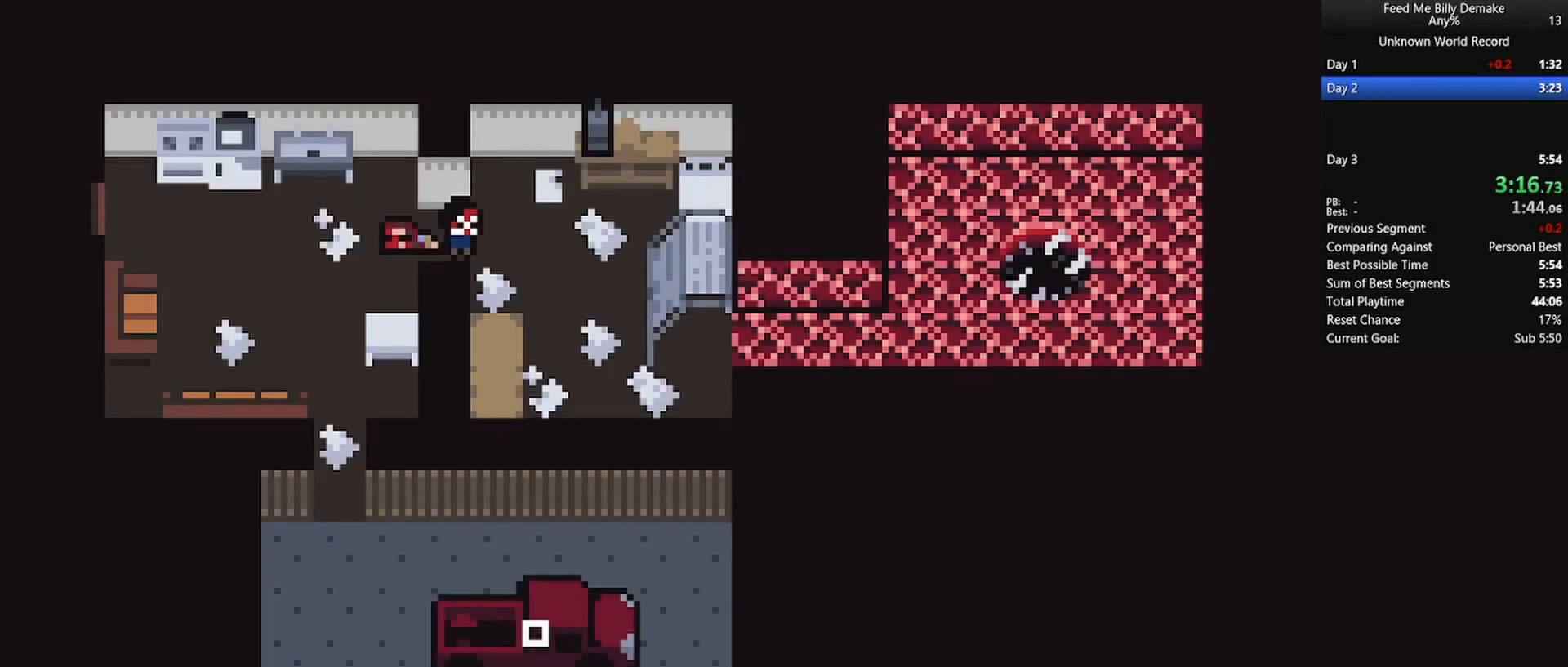
{"keys": ["d", "s", "shift"], "mouse": [], "mouse_move": "still", "events": [[267, "s", "down"]]}
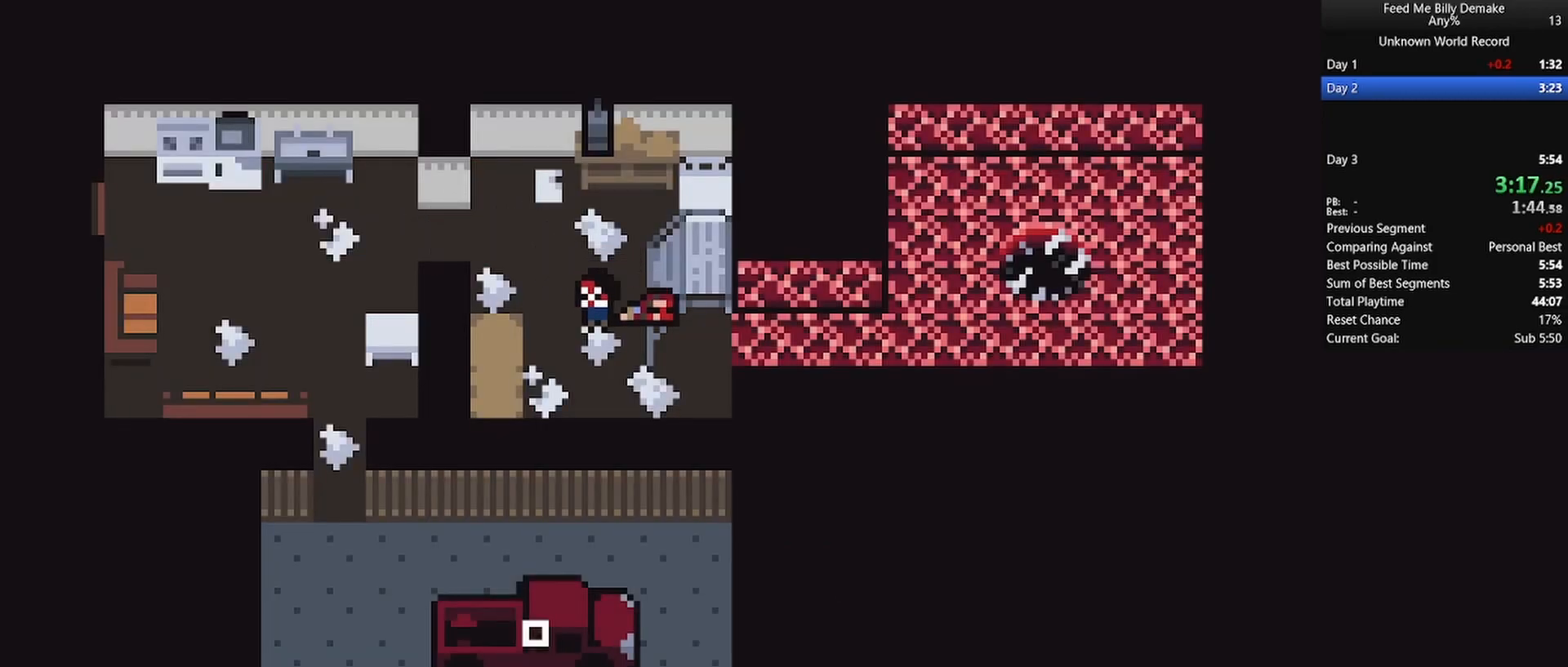
{"keys": ["d", "shift", "w"], "mouse": [], "mouse_move": "up-right", "events": [[367, "s", "up"], [467, "w", "down"]]}
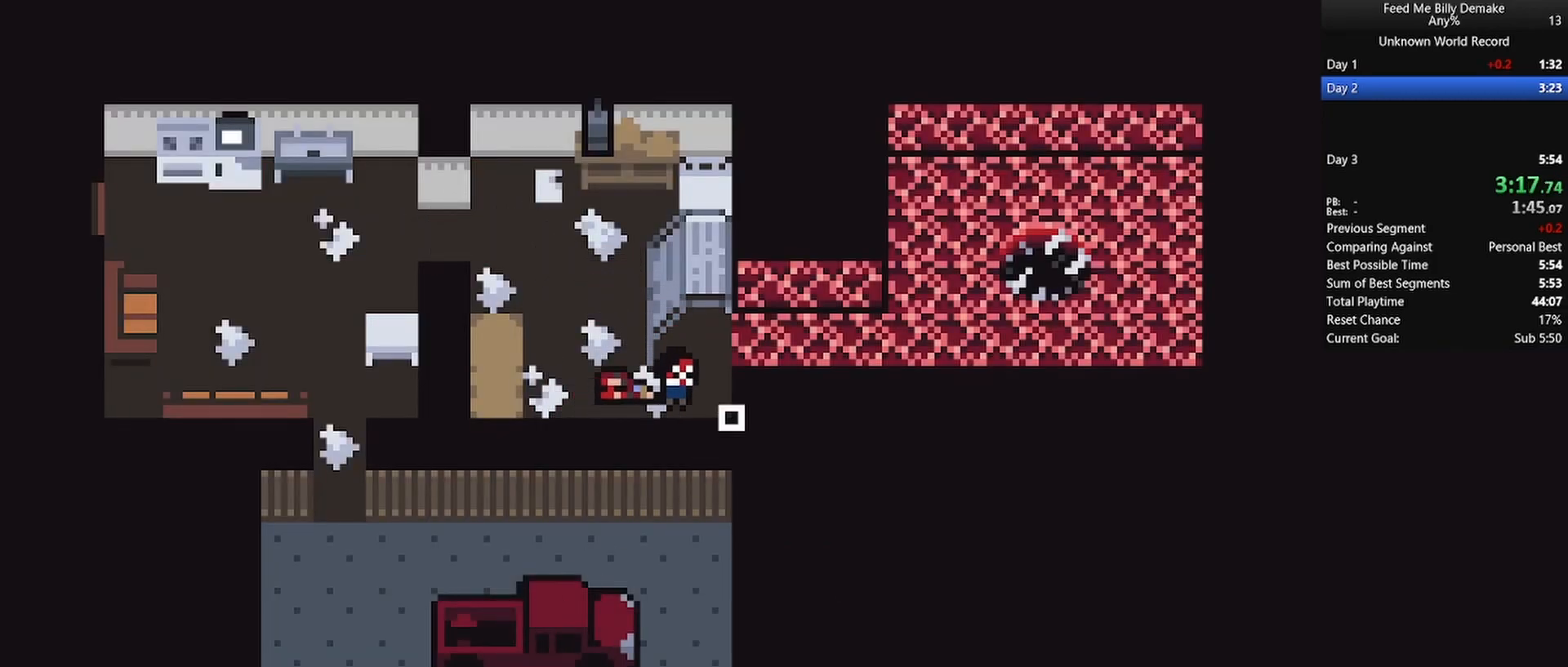
{"keys": ["d", "shift"], "mouse": [], "mouse_move": "up-left", "events": [[300, "w", "up"]]}
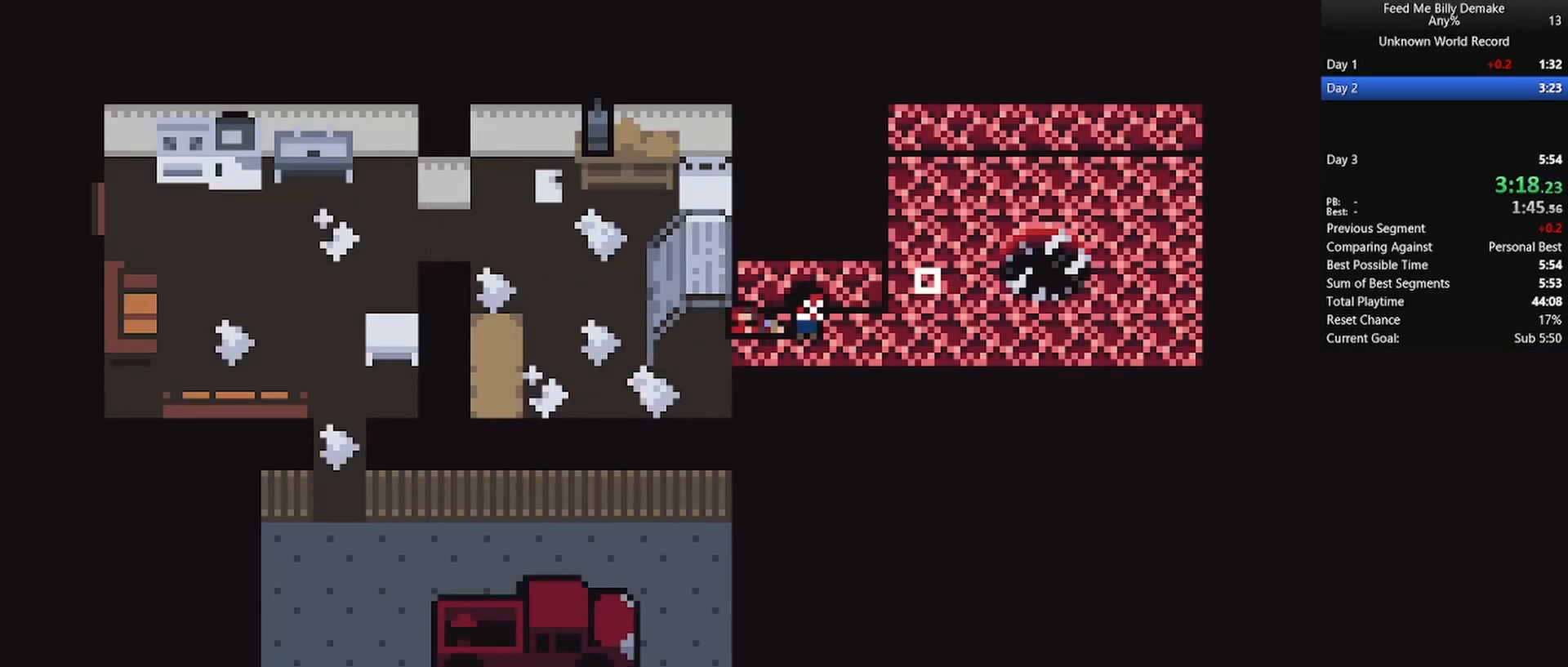
{"keys": ["d", "shift", "w"], "mouse": ["left"], "mouse_move": "still", "events": [[167, "mouse_left", "down"], [267, "mouse_left", "up"], [367, "mouse_left", "down"], [367, "w", "down"], [450, "mouse_left", "up"], [500, "mouse_left", "down"]]}
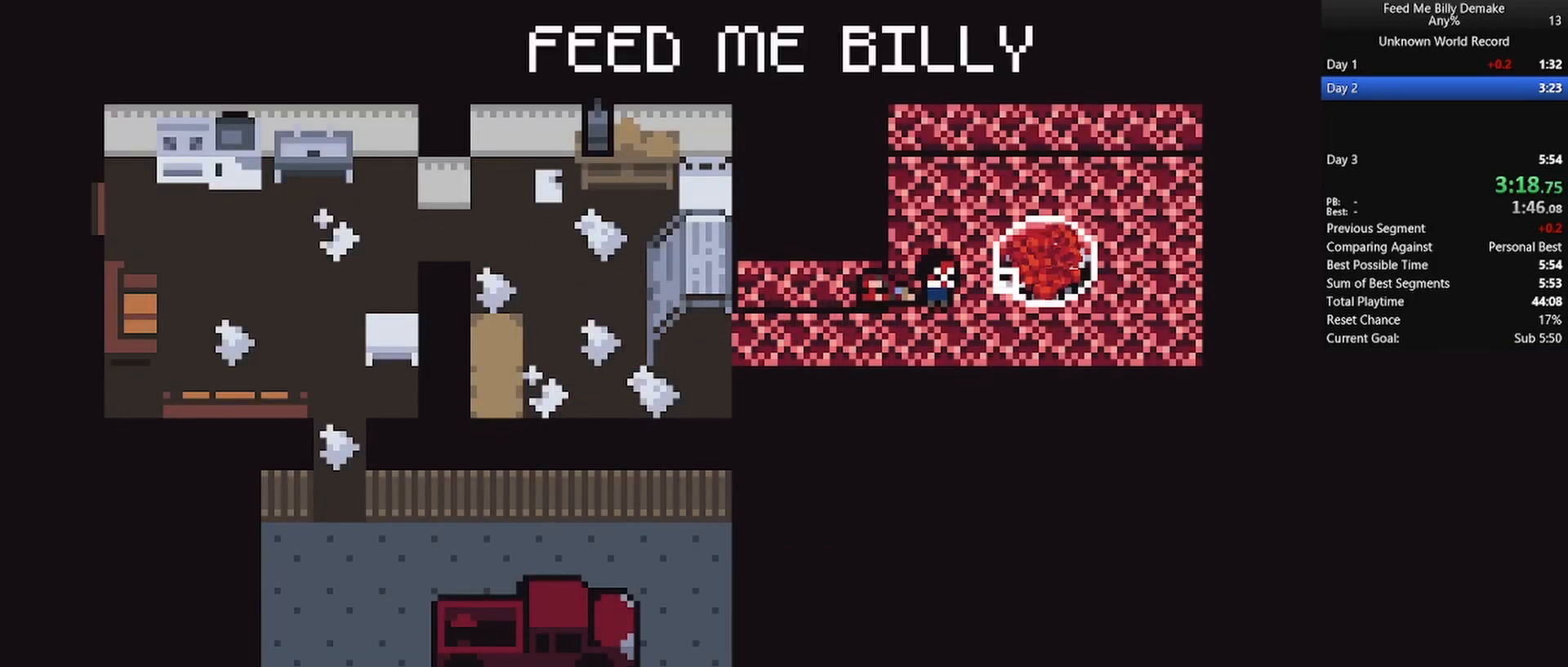
{"keys": [], "mouse": [], "mouse_move": "up-left", "events": [[50, "mouse_left", "up"], [133, "mouse_left", "down"], [133, "w", "up"], [183, "d", "up"], [183, "mouse_left", "up"], [233, "shift", "up"], [283, "mouse_left", "down"], [333, "mouse_left", "up"], [383, "mouse_left", "down"], [467, "mouse_left", "up"]]}